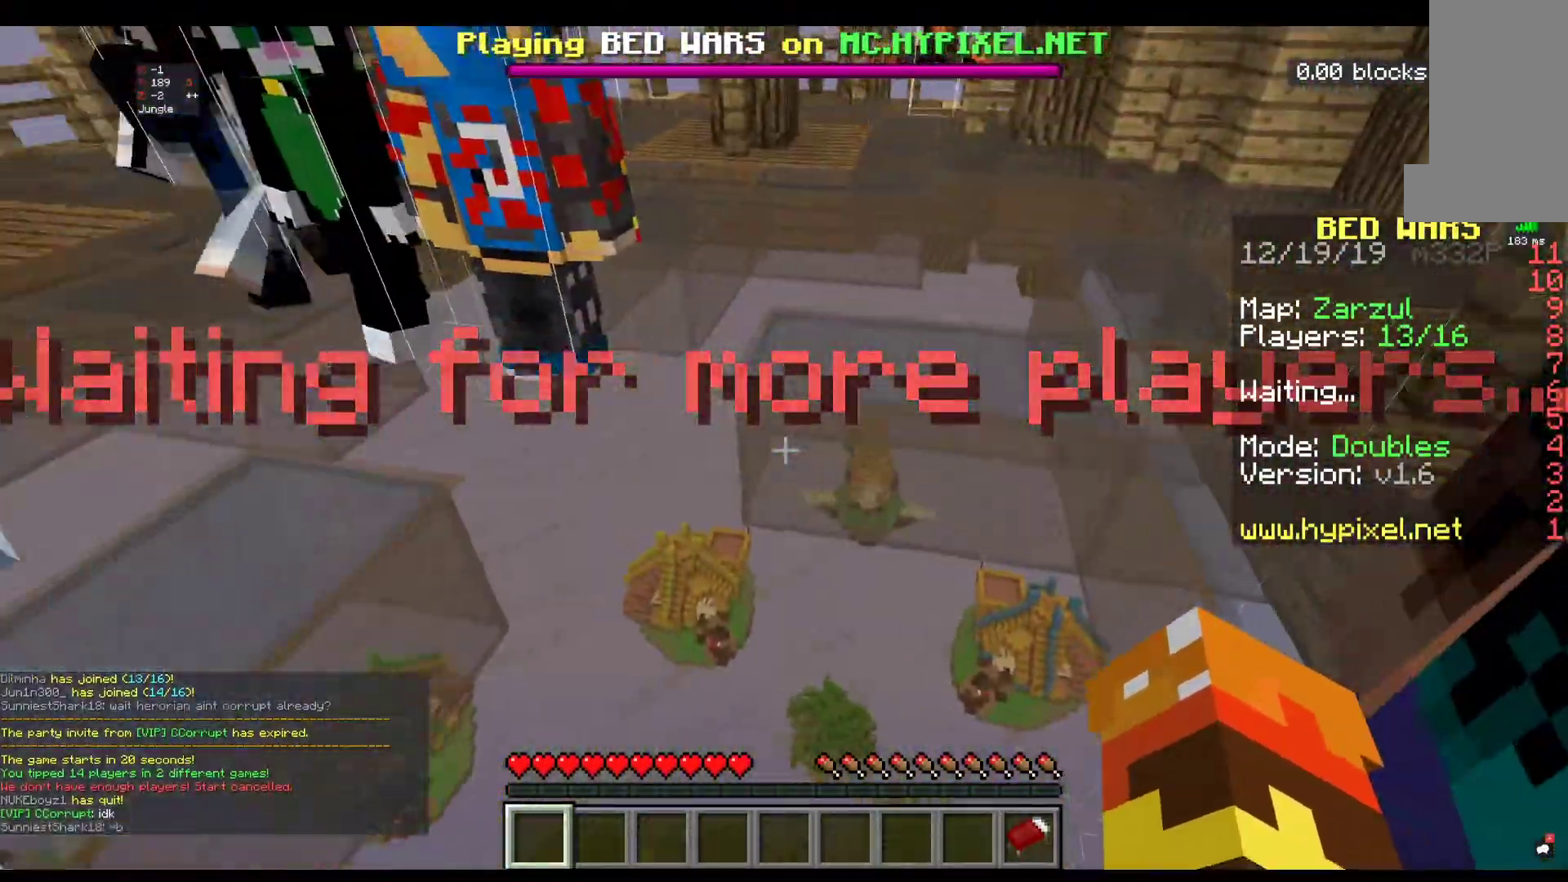
Gameplay with keyboard and mouse; each line is a JSON object with the keys and mouse buttons held at the frame after it. "events" lists presses ("down") and releases ("up") of "a", "d", "s", "space", "w", "mouse_left" and "mouse_right" between this image and that frame as [ms after this image, input, new state], when the widget could be followed in between. "mouse_left", "mouse_right" = the "left", "right" buttons of the "mouse" list. No other keys are recorded. Fast repeated clicks can show as one long hold. Mouse movement is not recorded.
{"keys": ["w"], "mouse": [], "events": [[484, "w", "down"]]}
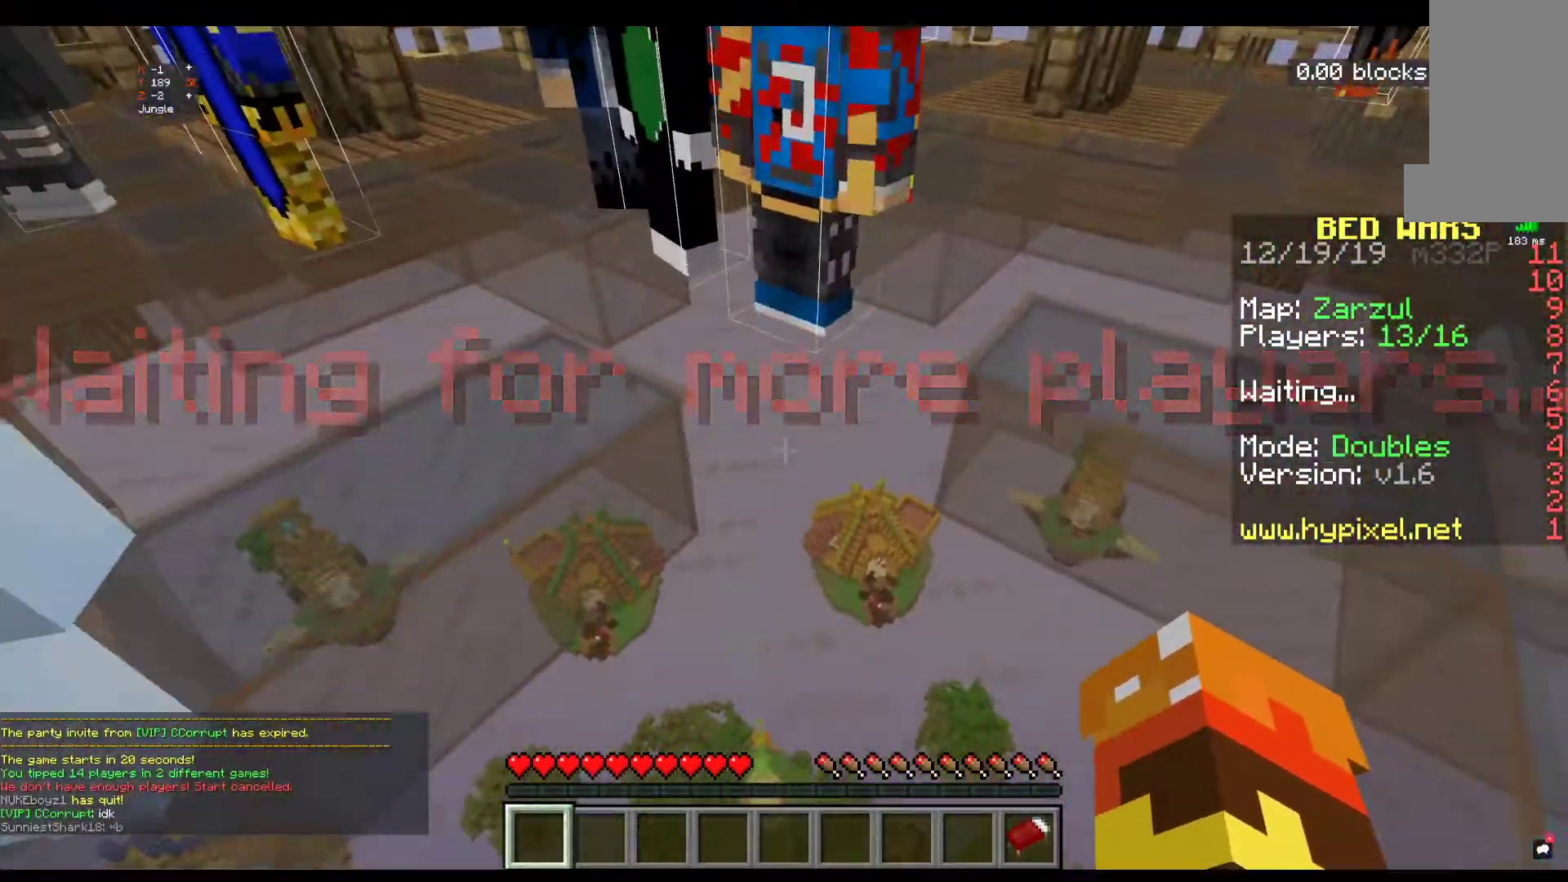
{"keys": ["space", "w"], "mouse": [], "events": [[134, "w", "up"], [217, "w", "down"], [484, "space", "down"]]}
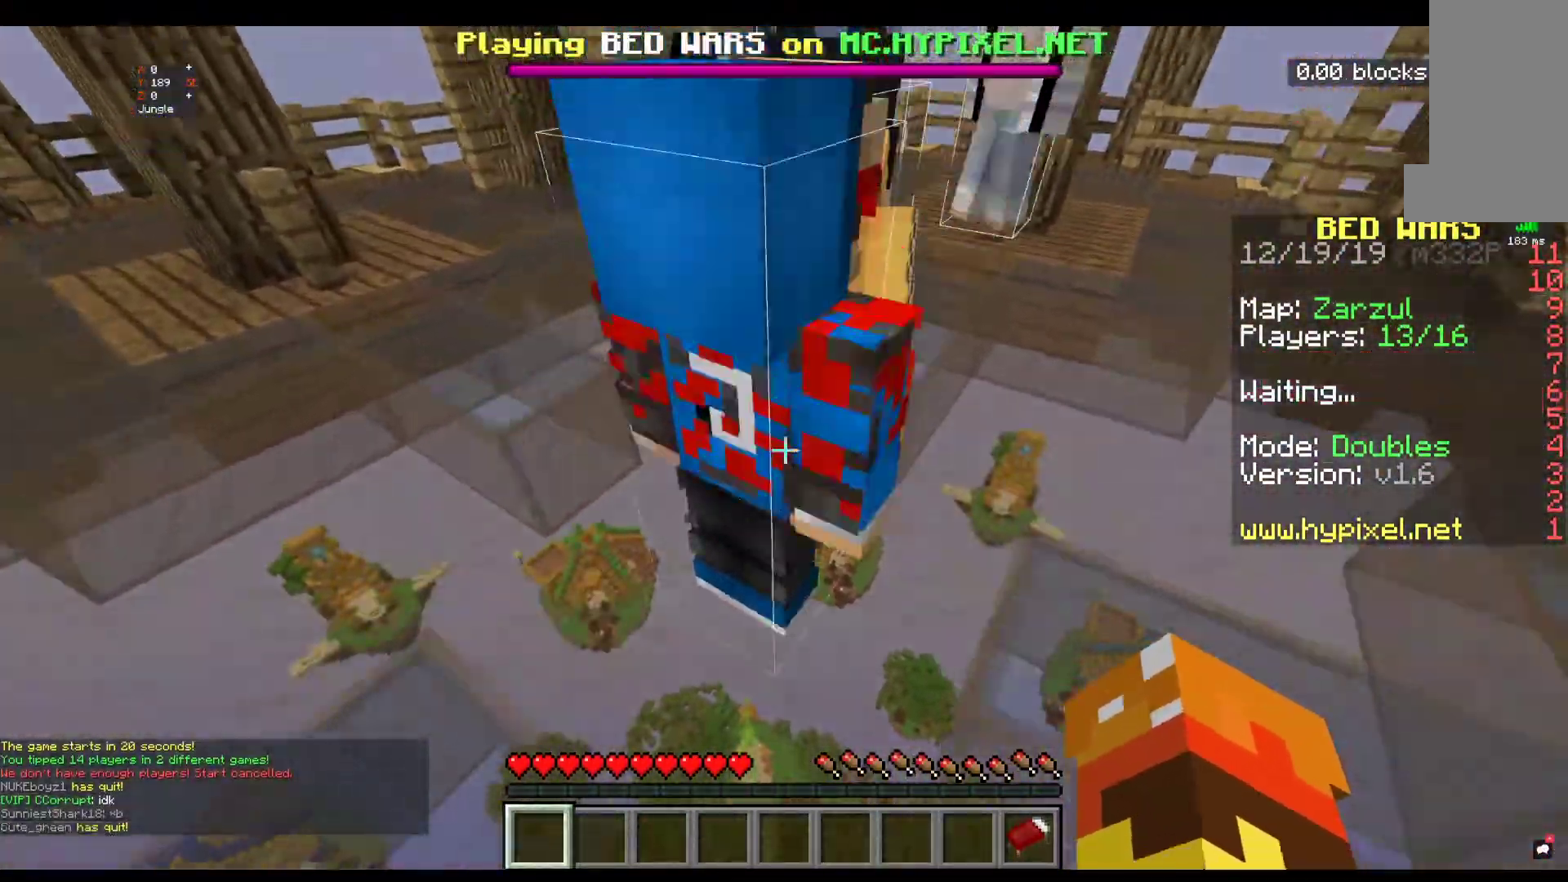
{"keys": ["w"], "mouse": [], "events": [[334, "space", "up"]]}
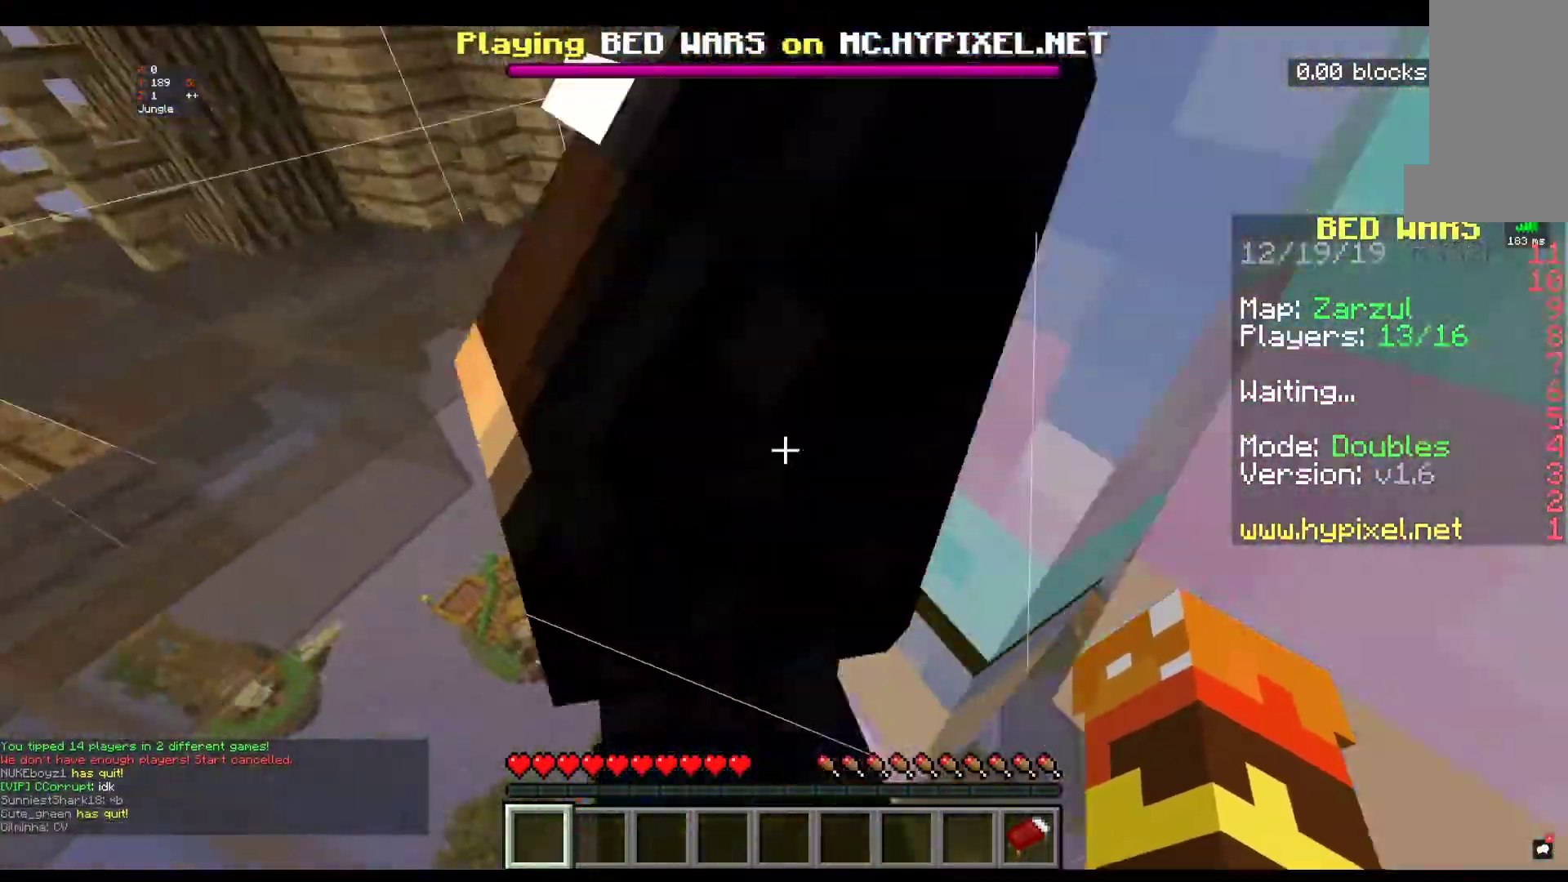
{"keys": ["w"], "mouse": [], "events": []}
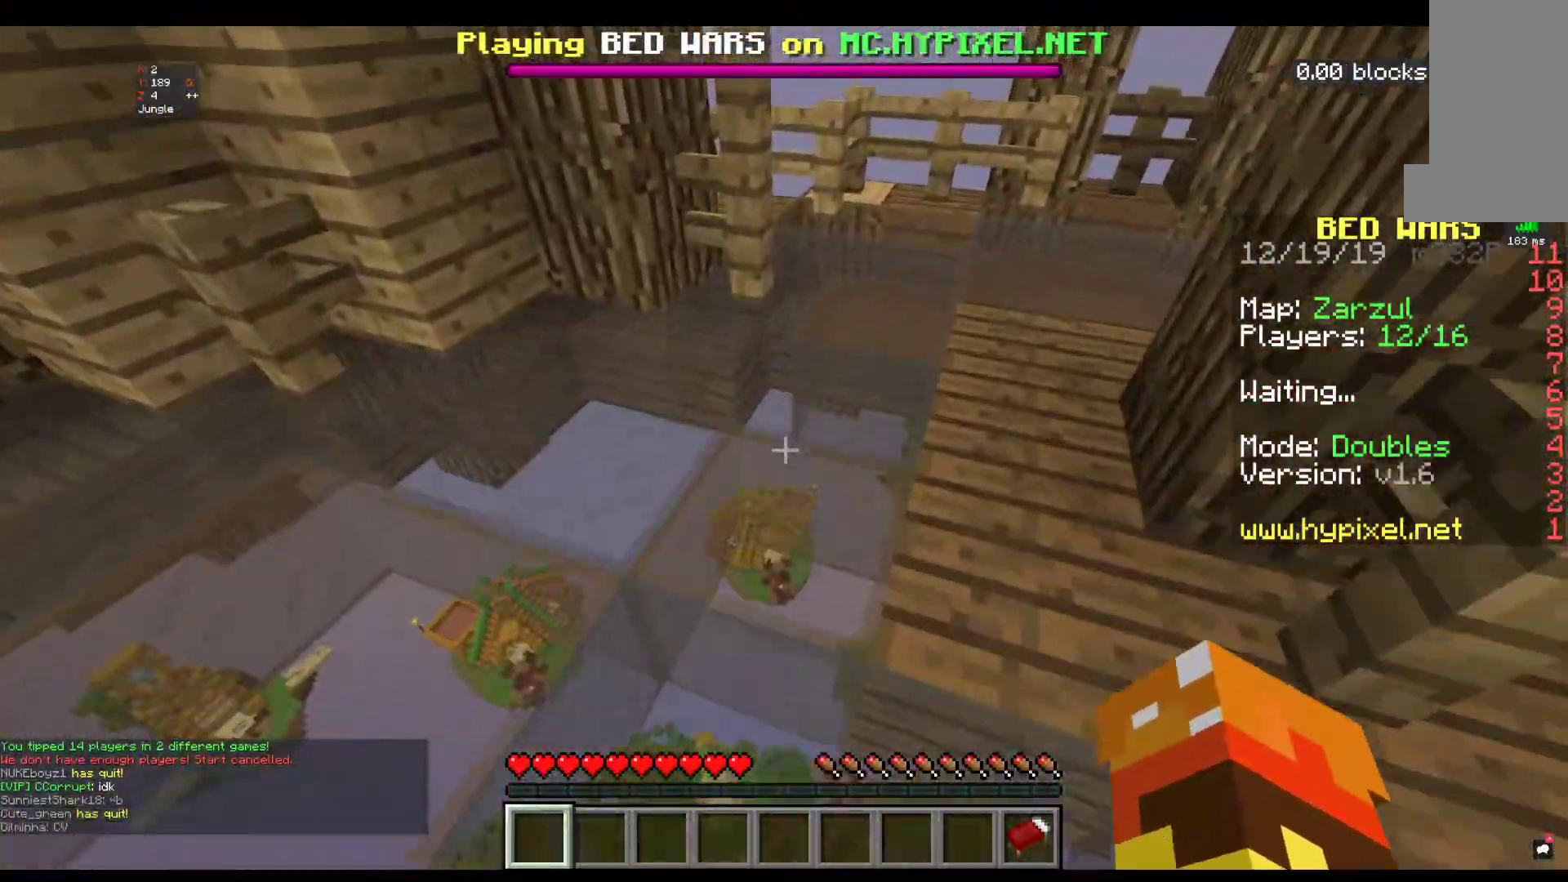
{"keys": ["w"], "mouse": [], "events": []}
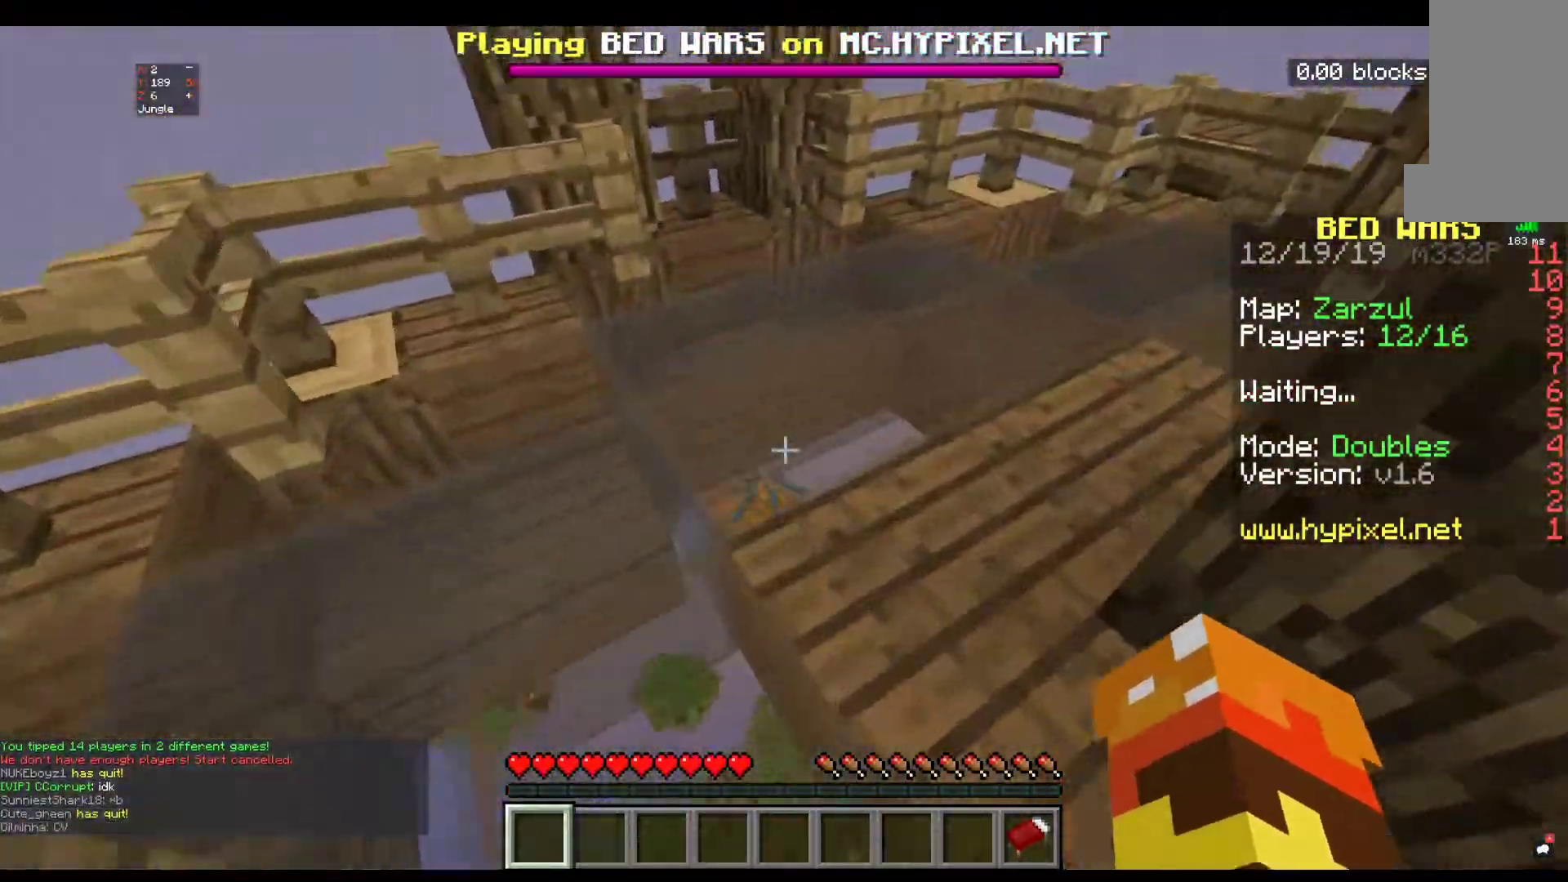
{"keys": ["w"], "mouse": [], "events": []}
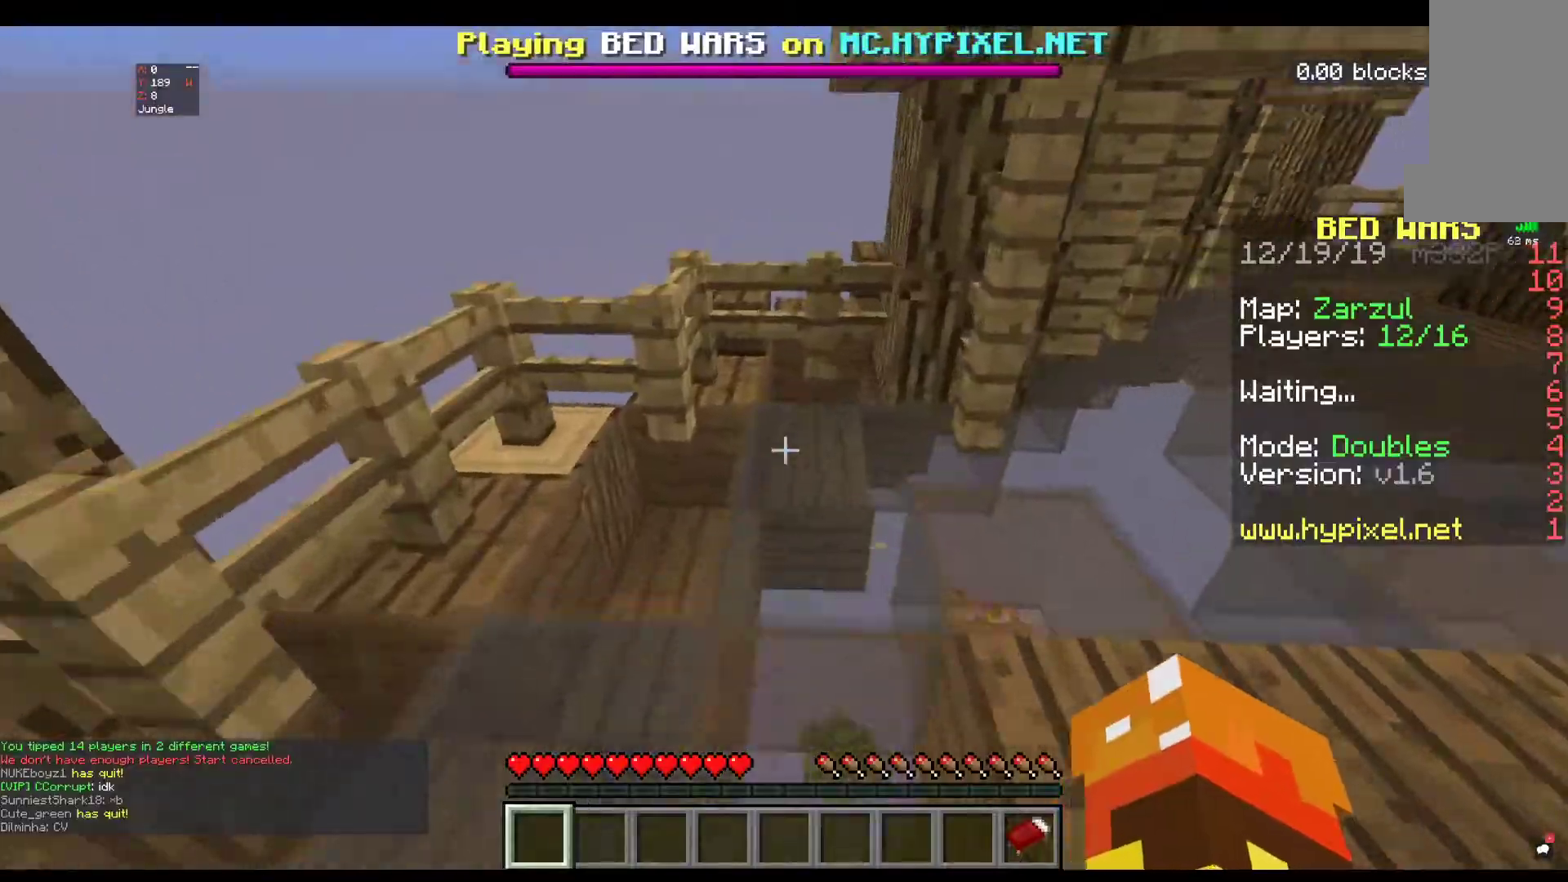
{"keys": ["w"], "mouse": [], "events": []}
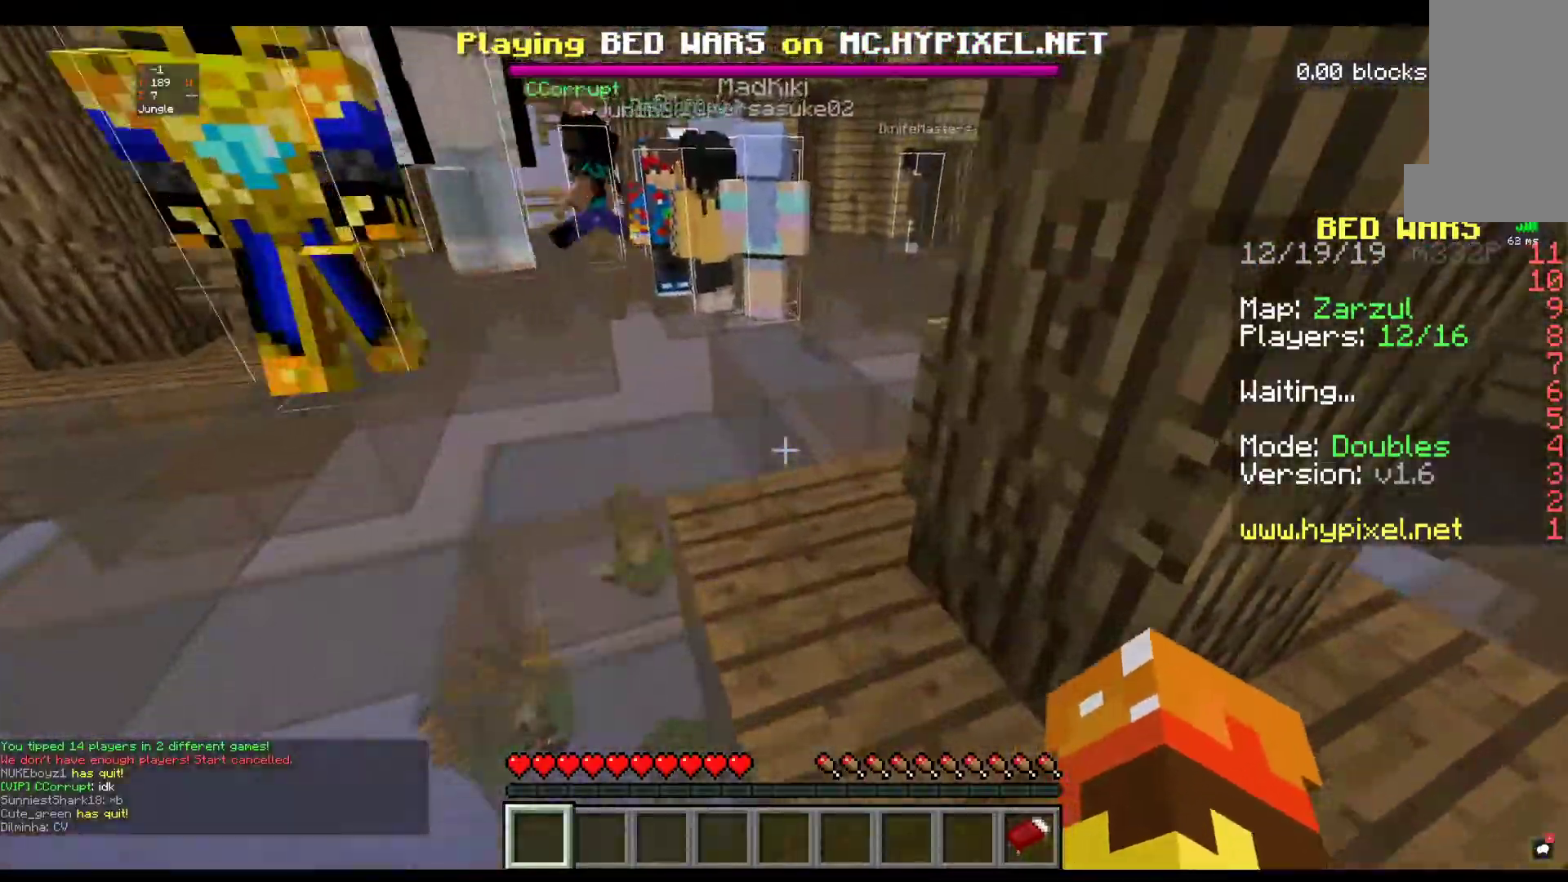
{"keys": ["w"], "mouse": [], "events": []}
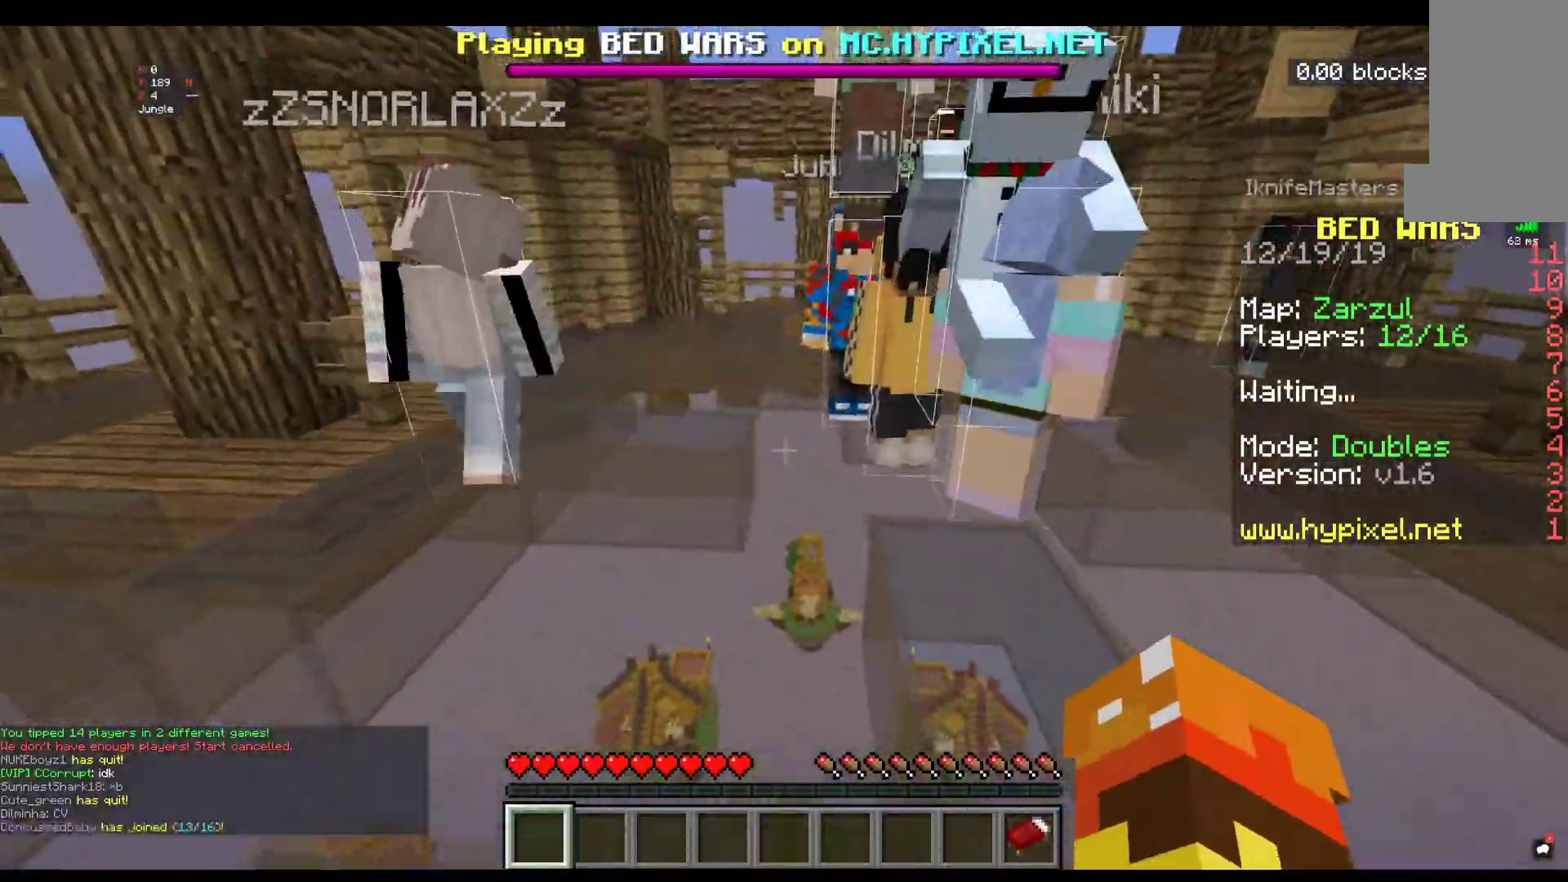
{"keys": ["w"], "mouse": [], "events": [[67, "space", "down"], [434, "space", "up"]]}
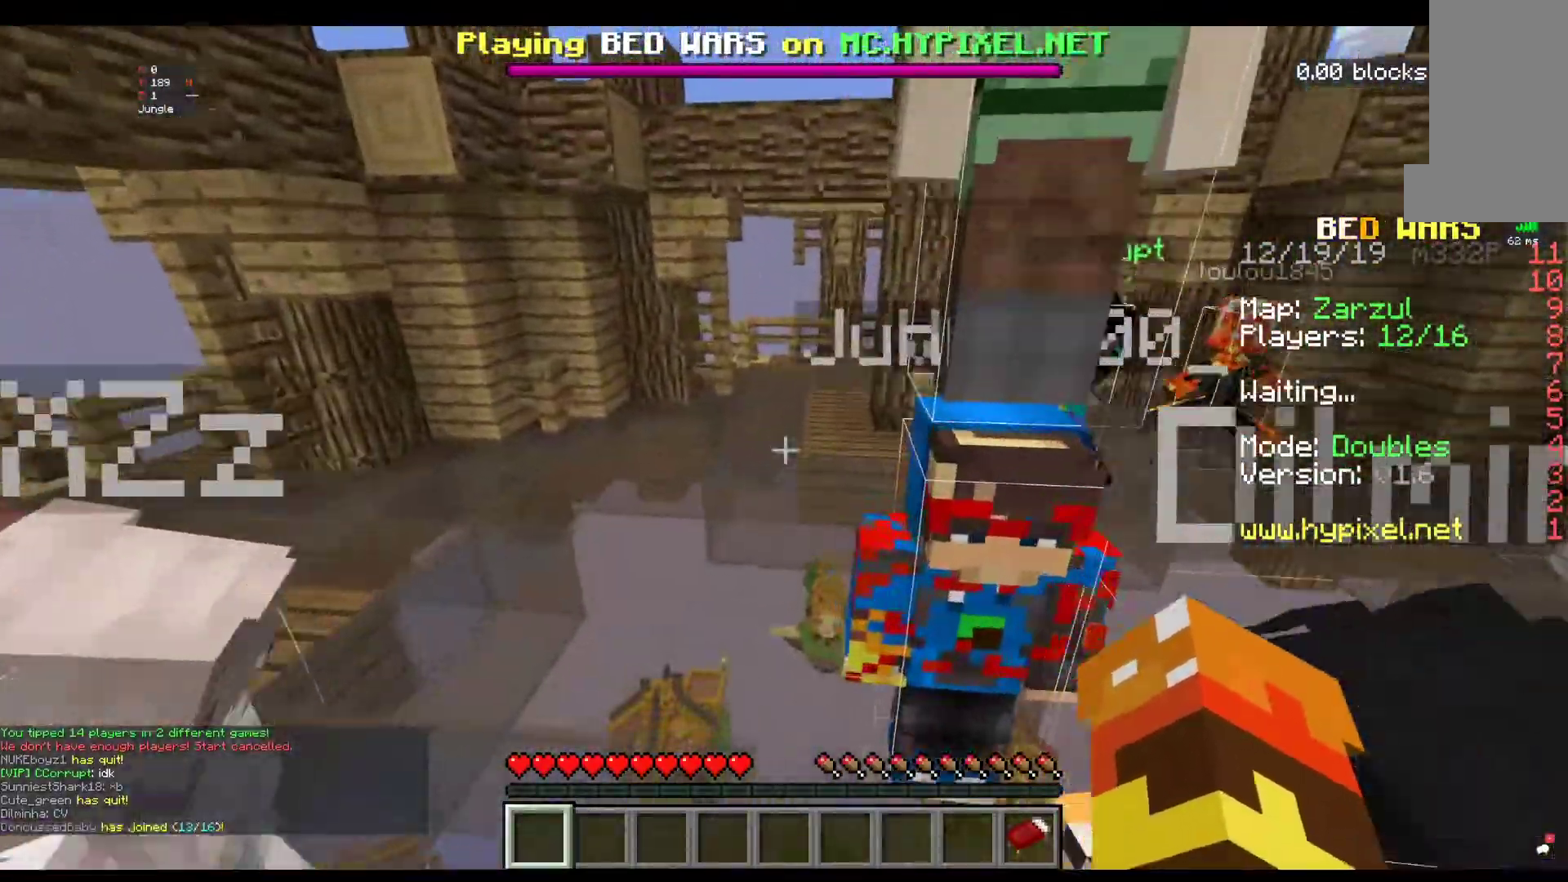
{"keys": ["space", "w"], "mouse": [], "events": [[134, "space", "down"]]}
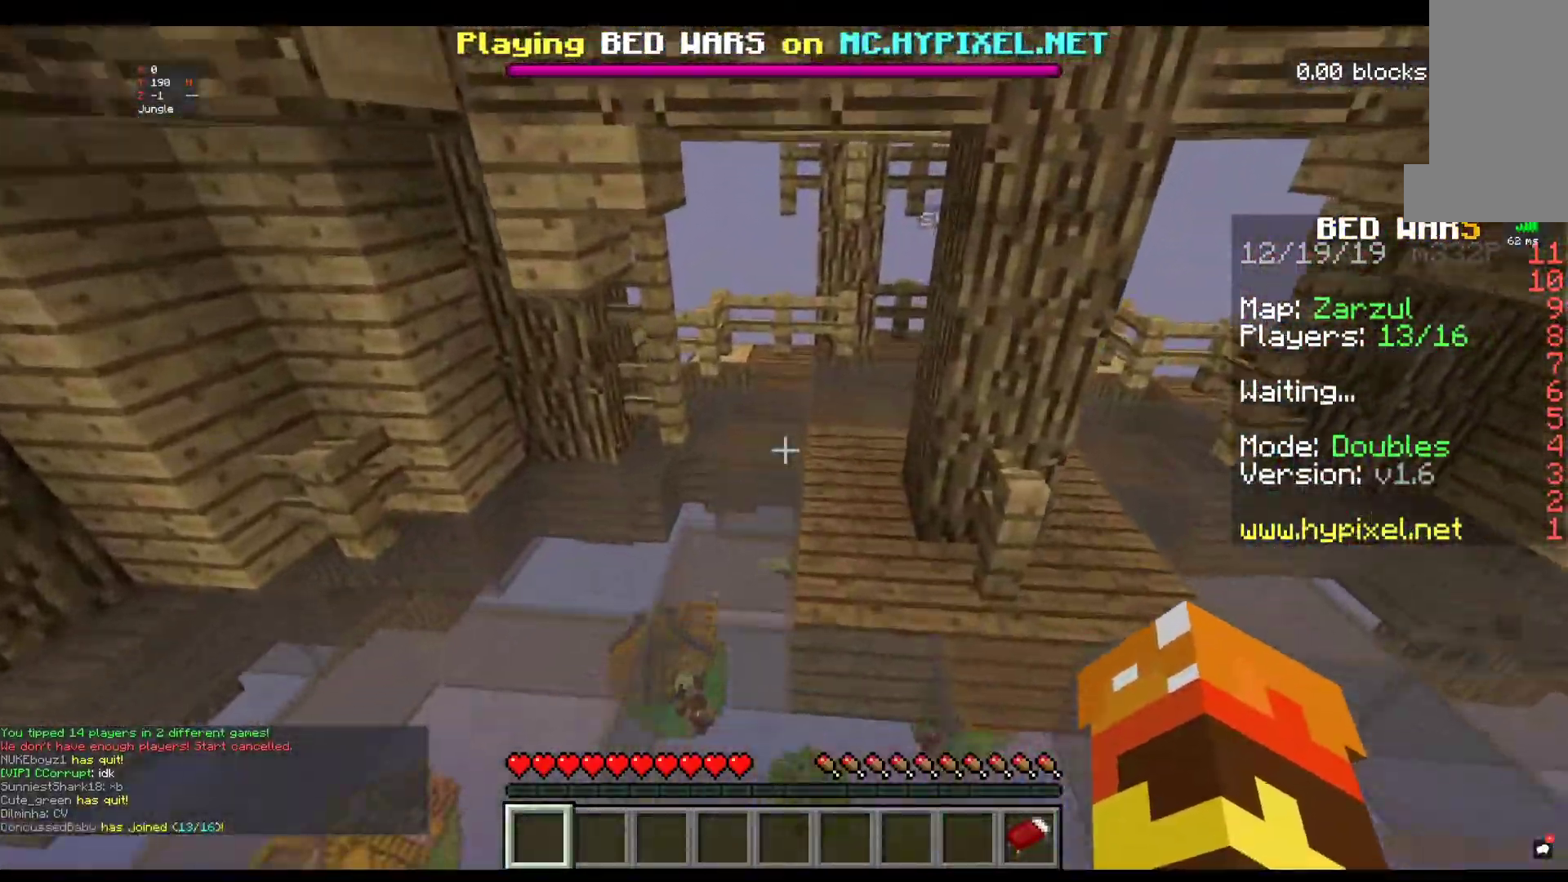
{"keys": ["w"], "mouse": [], "events": [[150, "space", "up"]]}
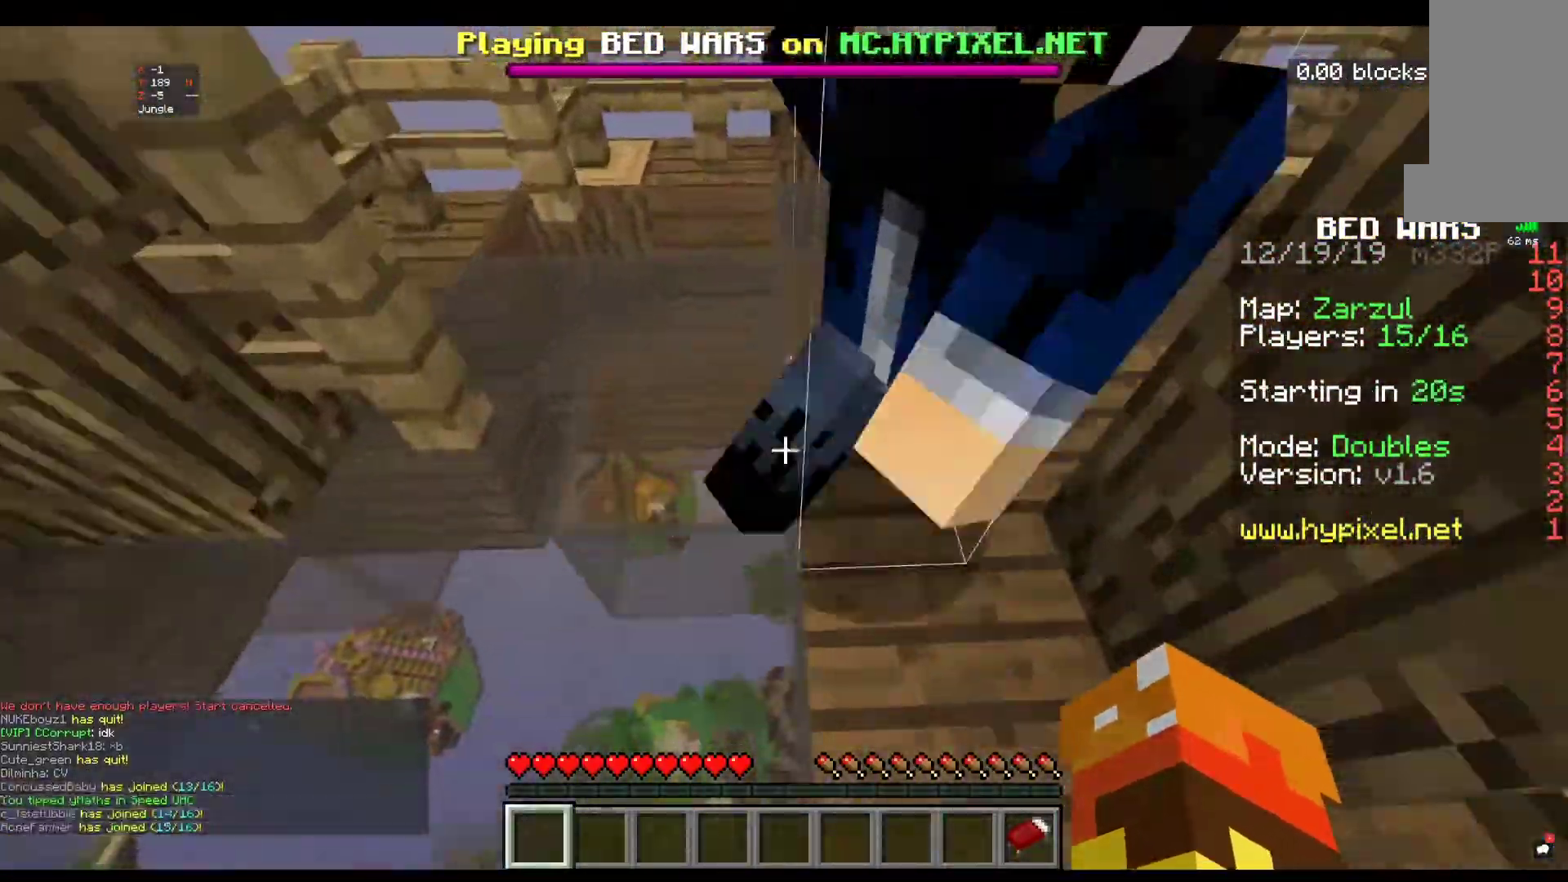
{"keys": ["w"], "mouse": [], "events": []}
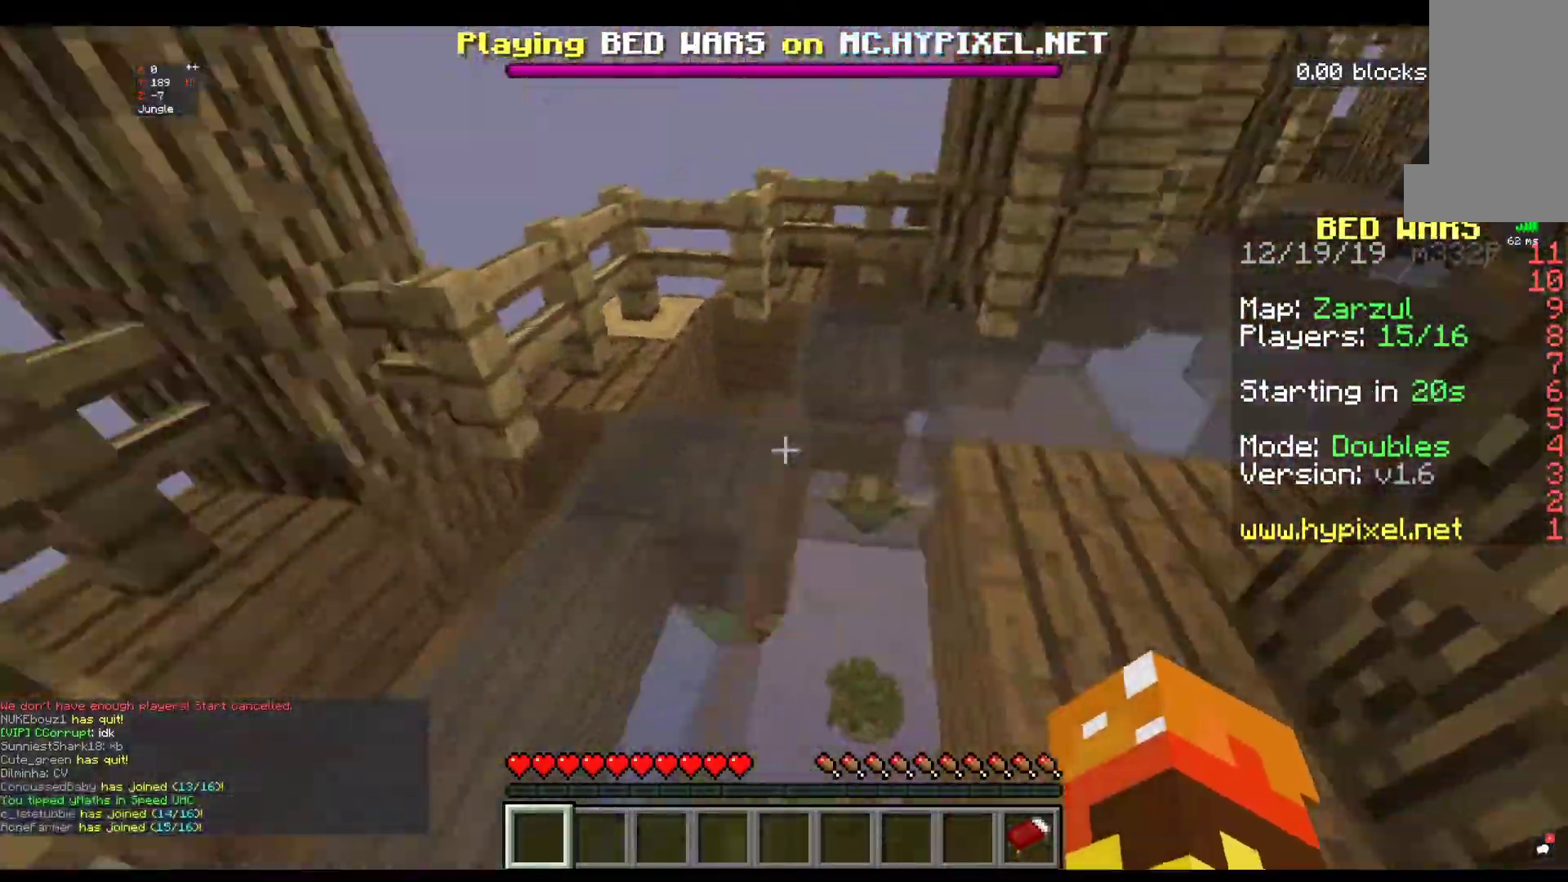
{"keys": ["w"], "mouse": [], "events": []}
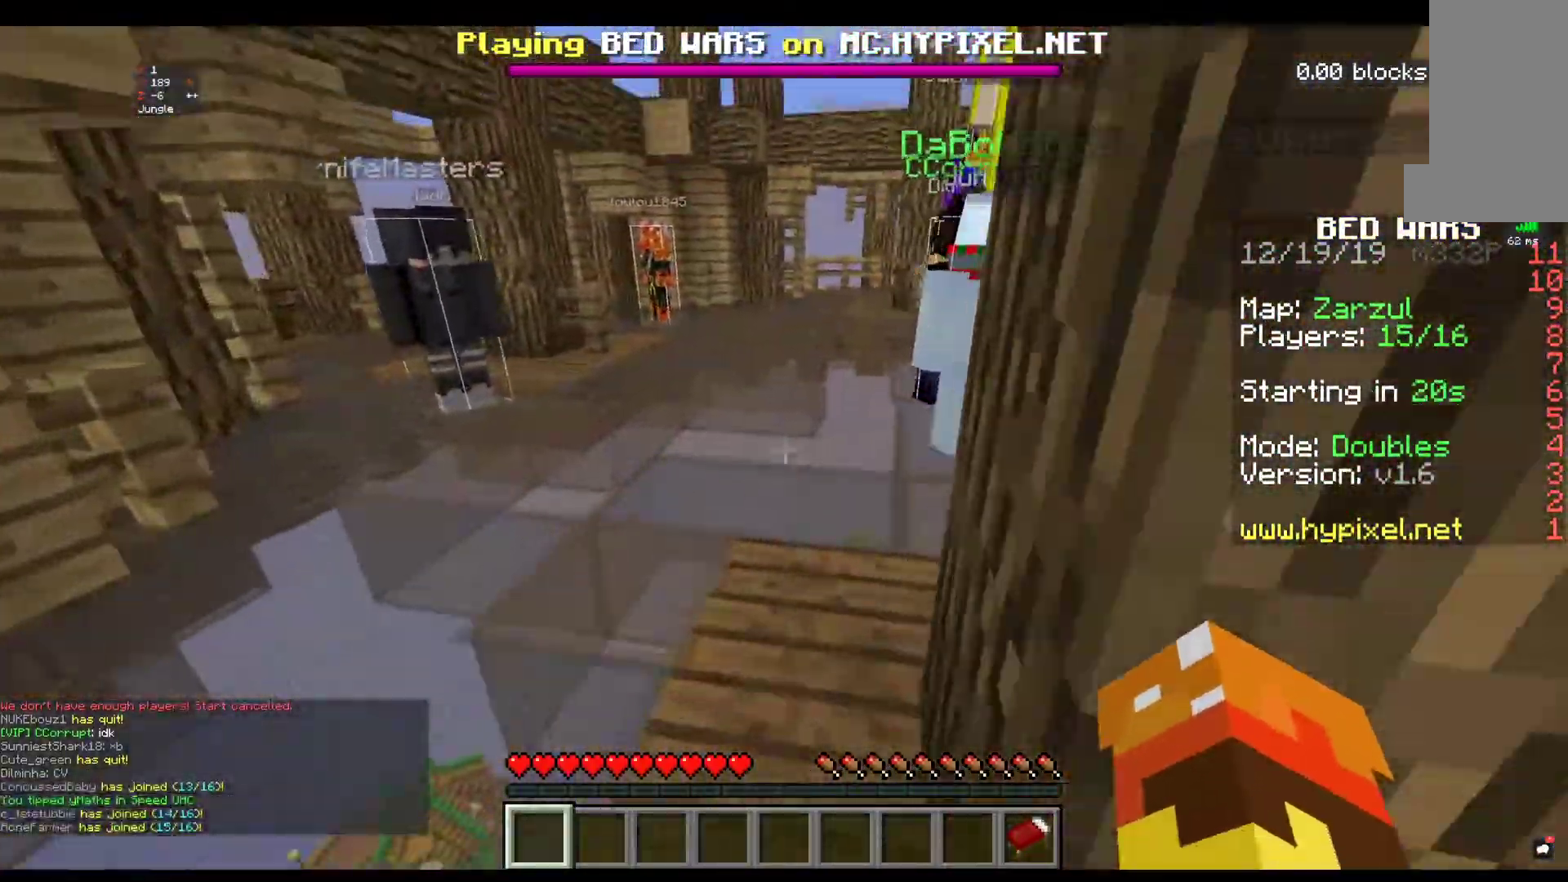
{"keys": ["w"], "mouse": [], "events": []}
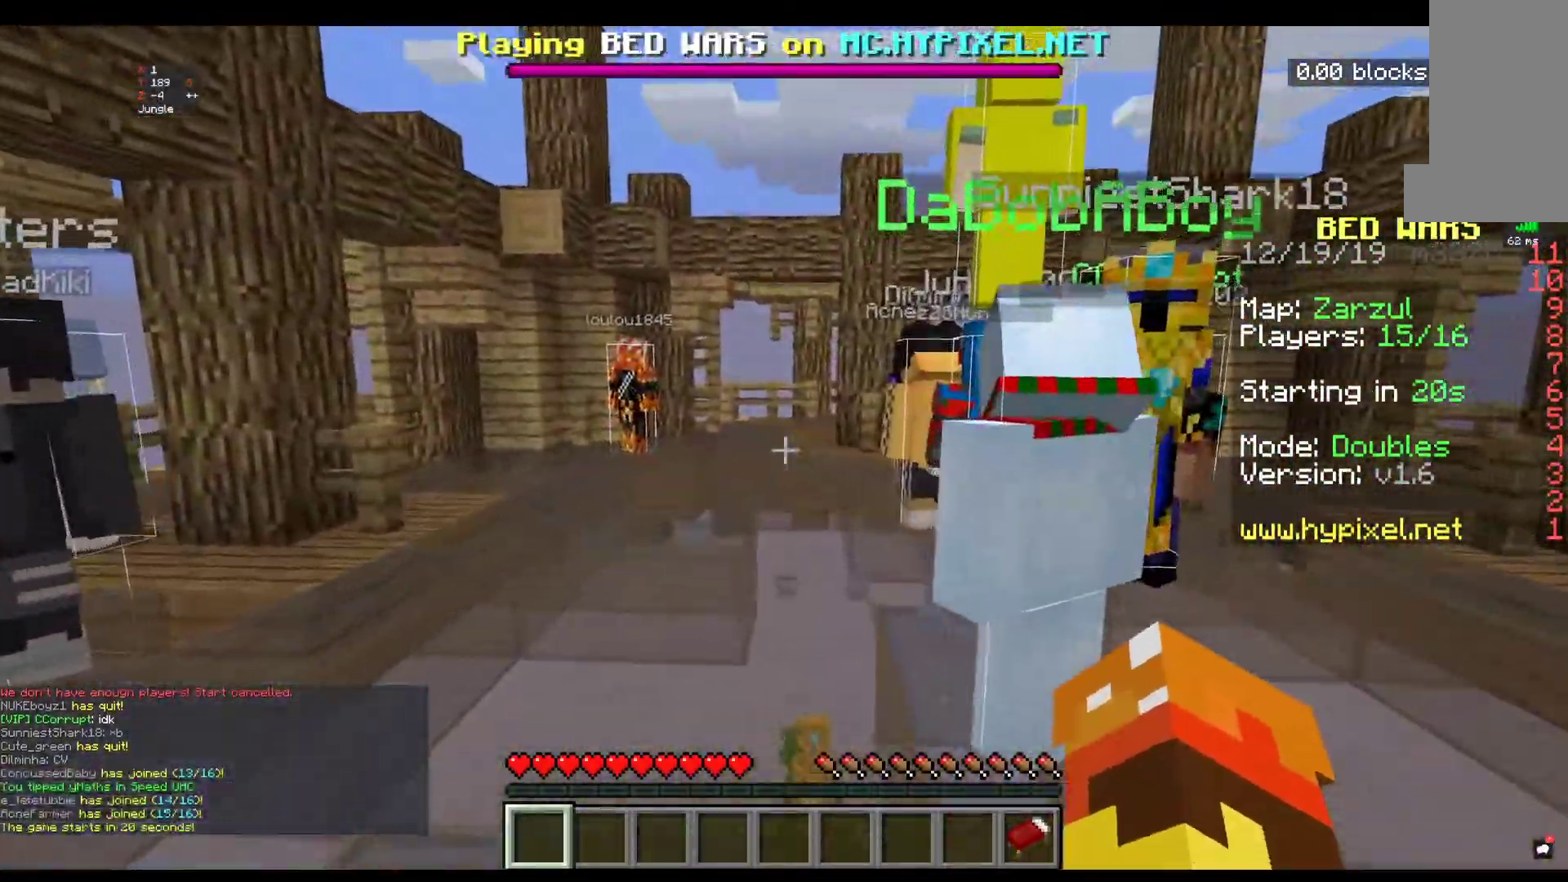
{"keys": ["w"], "mouse": [], "events": []}
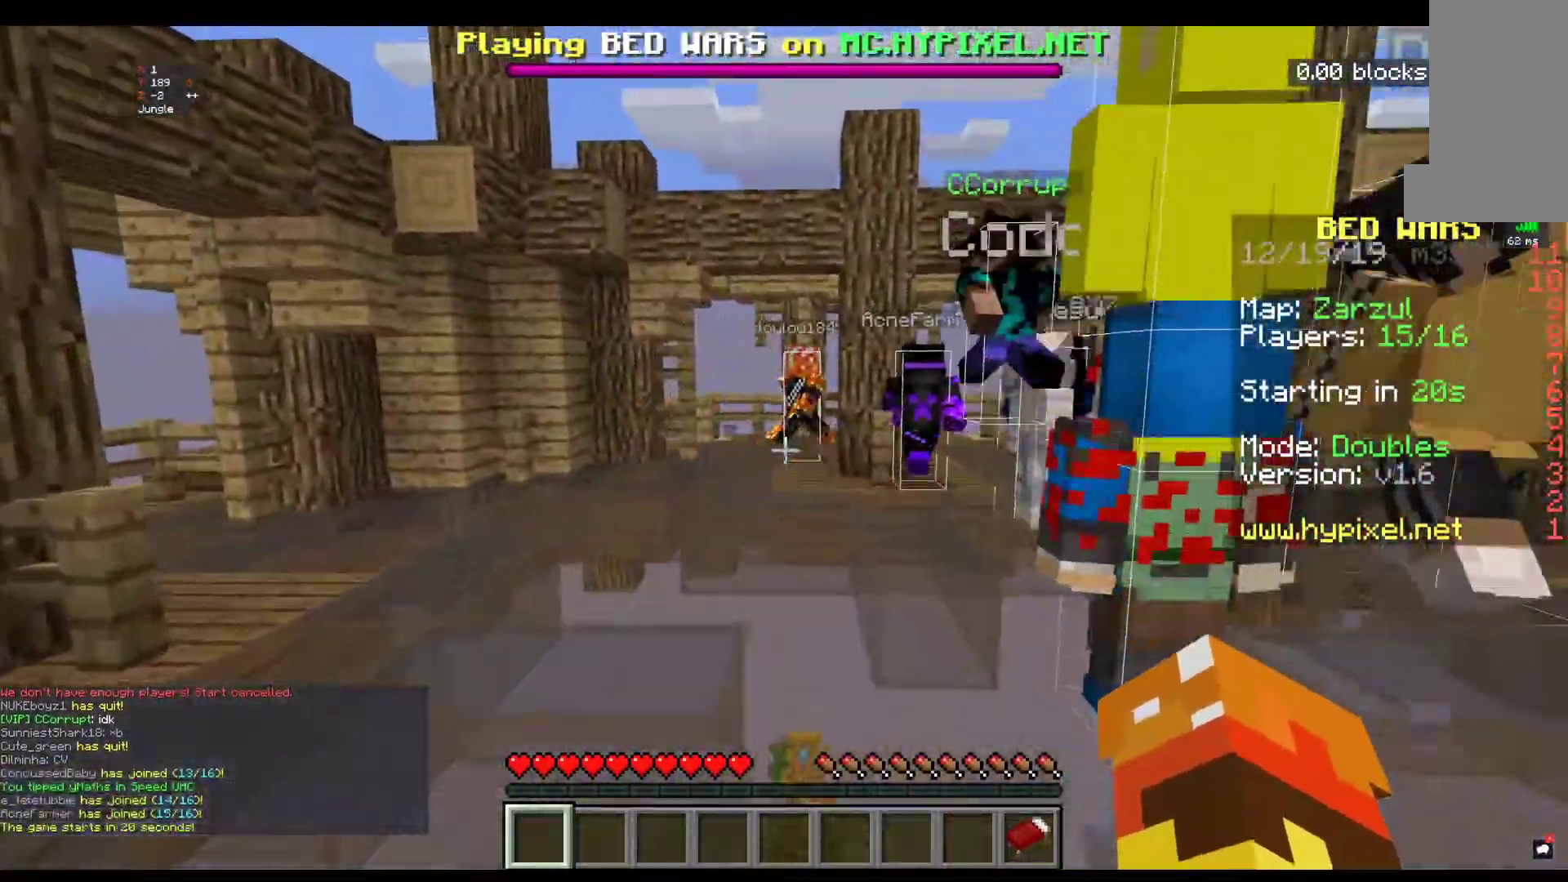
{"keys": ["space", "w"], "mouse": [], "events": [[467, "space", "down"]]}
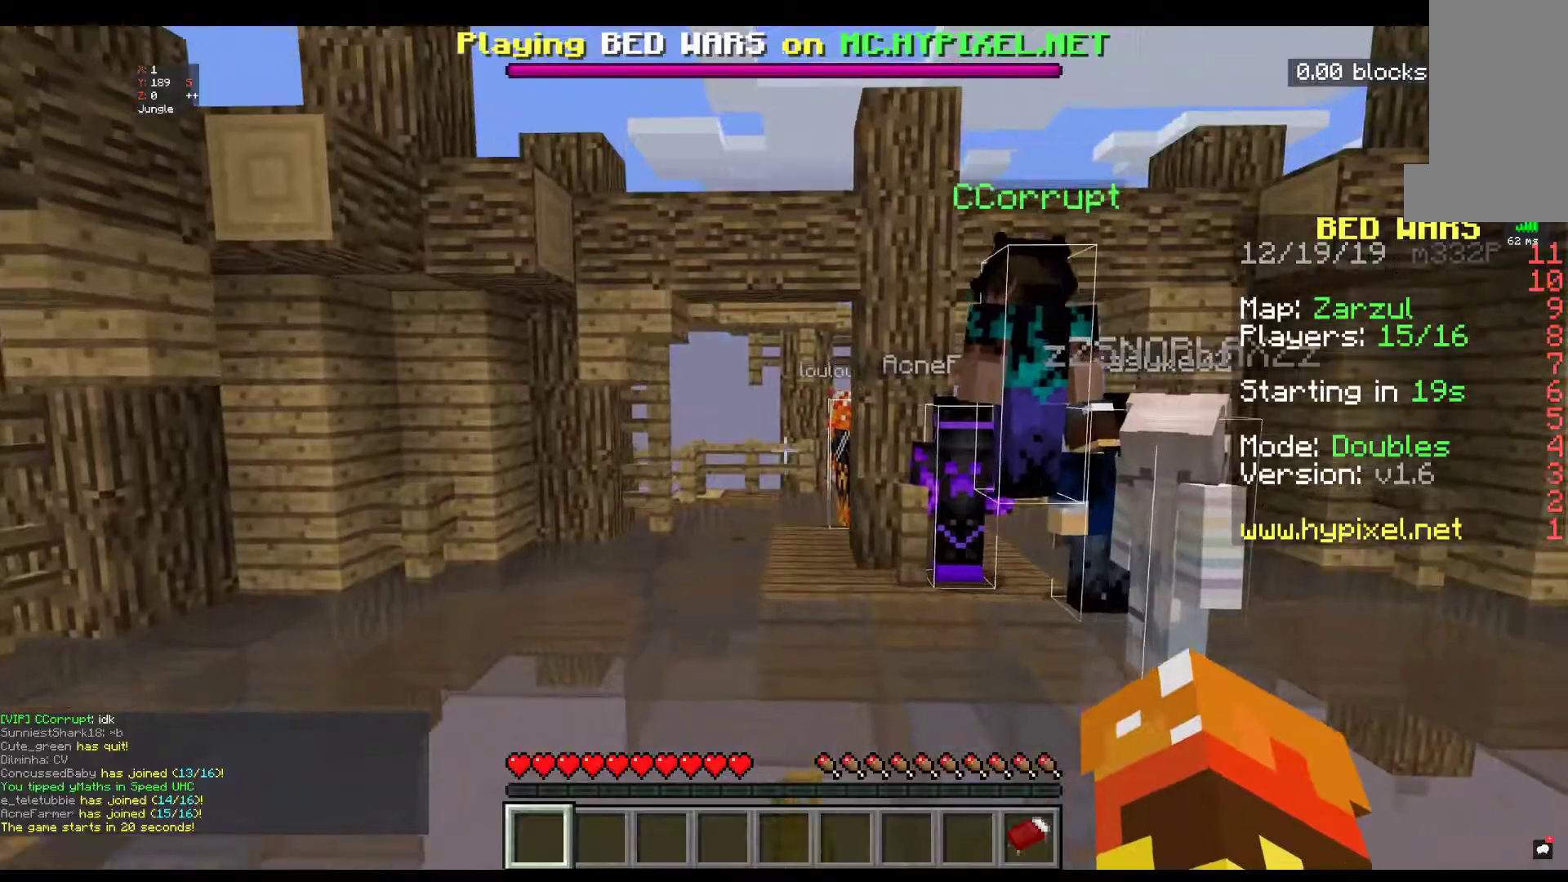
{"keys": ["w"], "mouse": [], "events": [[334, "space", "up"]]}
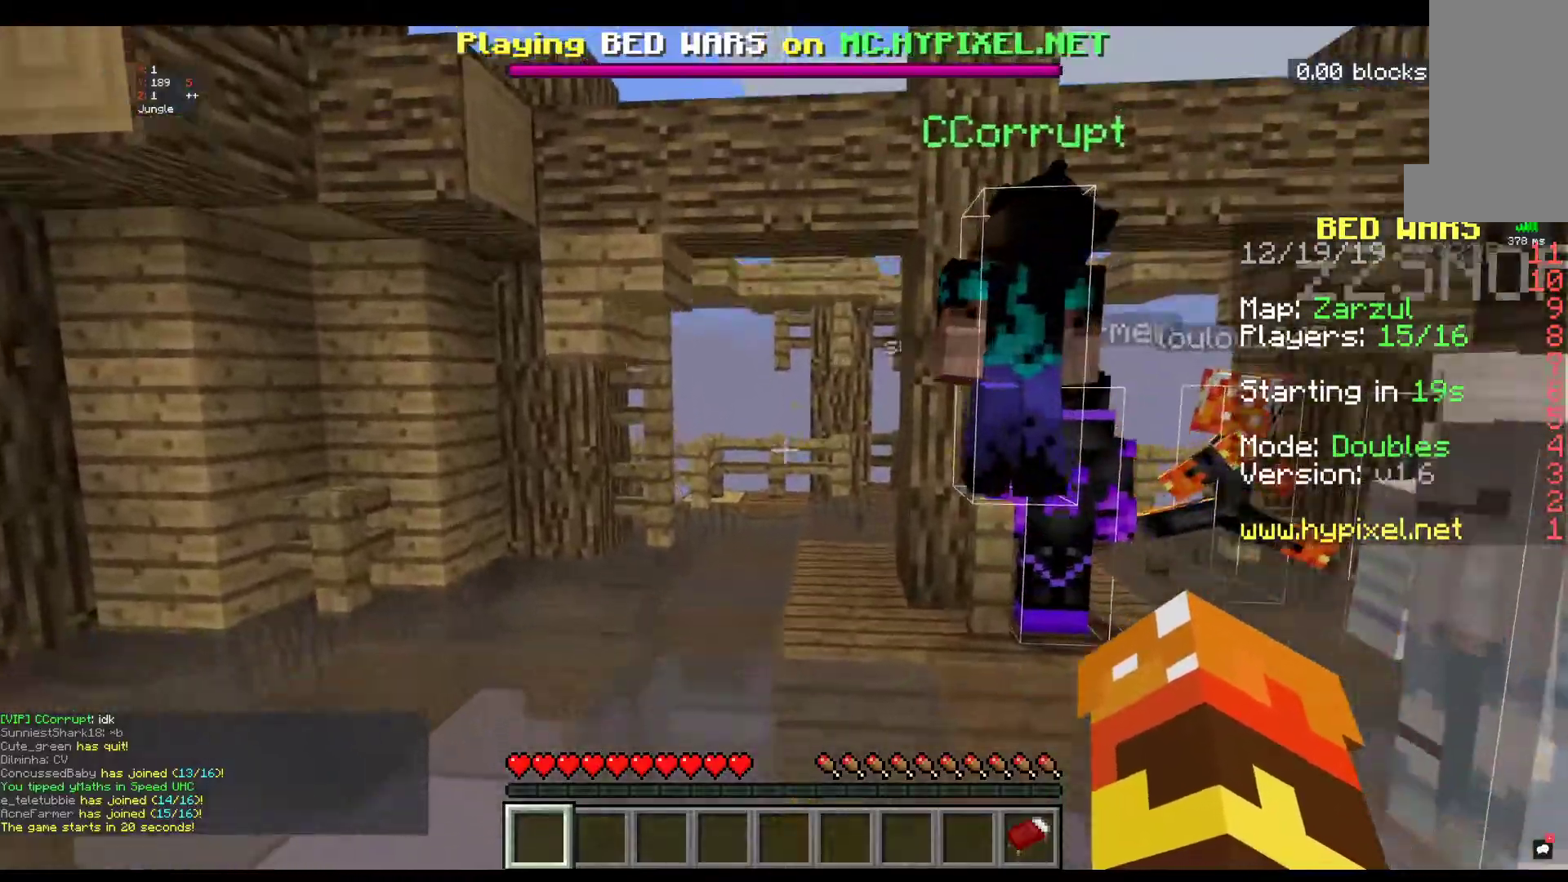
{"keys": ["w"], "mouse": [], "events": [[134, "w", "up"], [267, "w", "down"], [434, "w", "up"], [484, "w", "down"]]}
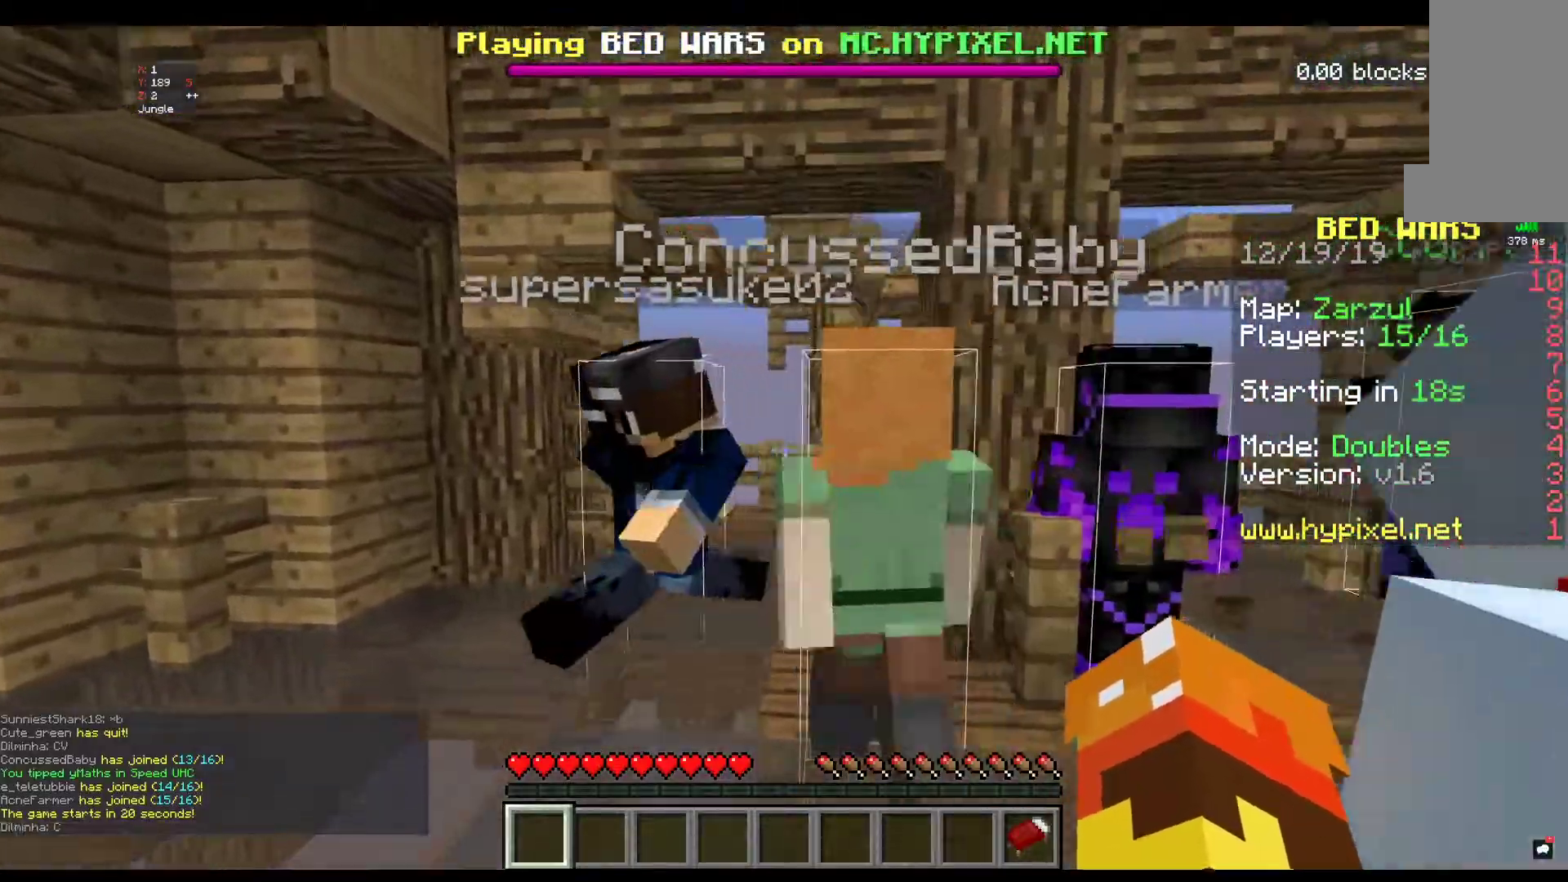
{"keys": ["w"], "mouse": [], "events": [[217, "space", "down"], [434, "space", "up"]]}
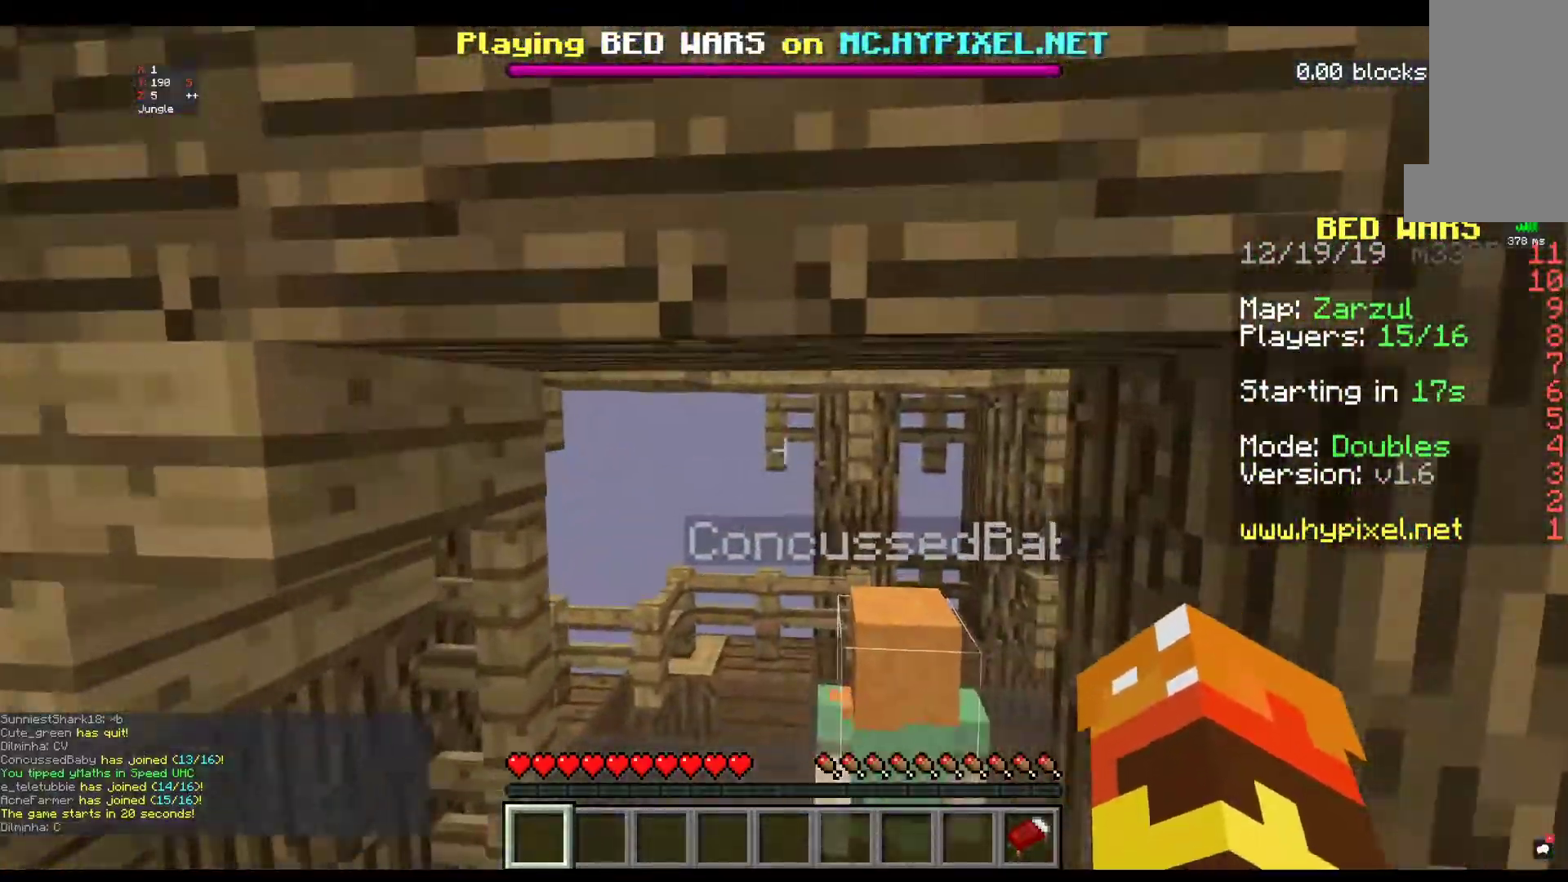
{"keys": ["w"], "mouse": [], "events": []}